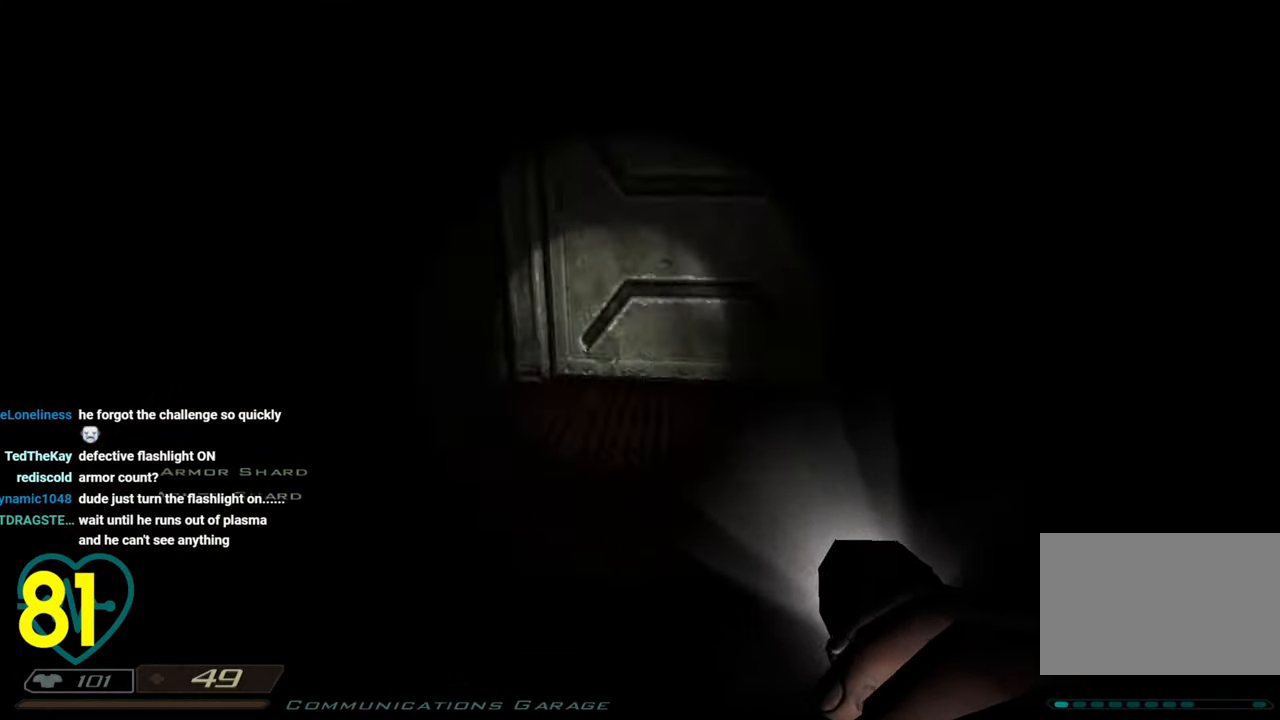
Gameplay with keyboard and mouse; each line is a JSON object with the keys and mouse buttons held at the frame after it. "events" lists presses ("down") and releases ("up") of "1", "2", "3", "4", "a", "alt", "c", "ctrl", "d", "e", "f", "q", "r", "s", "shift", "space", "tab", "v", "w", "x", "z" and "mouse_wheel" between this image and that frame as [ms after this image, input, new state], when the widget could be followed in between. "mouse_wheel" = the "wheel" button of the "mouse" list. No other keys are recorded. "wheel" means that the mouse wheel is clicked or scrolled. "mouse_move" is the direction in which the mouse moves at that frame (one of eight, or "still"), when it could be read.
{"keys": ["d"], "mouse": [], "mouse_move": "left", "events": [[400, "d", "down"]]}
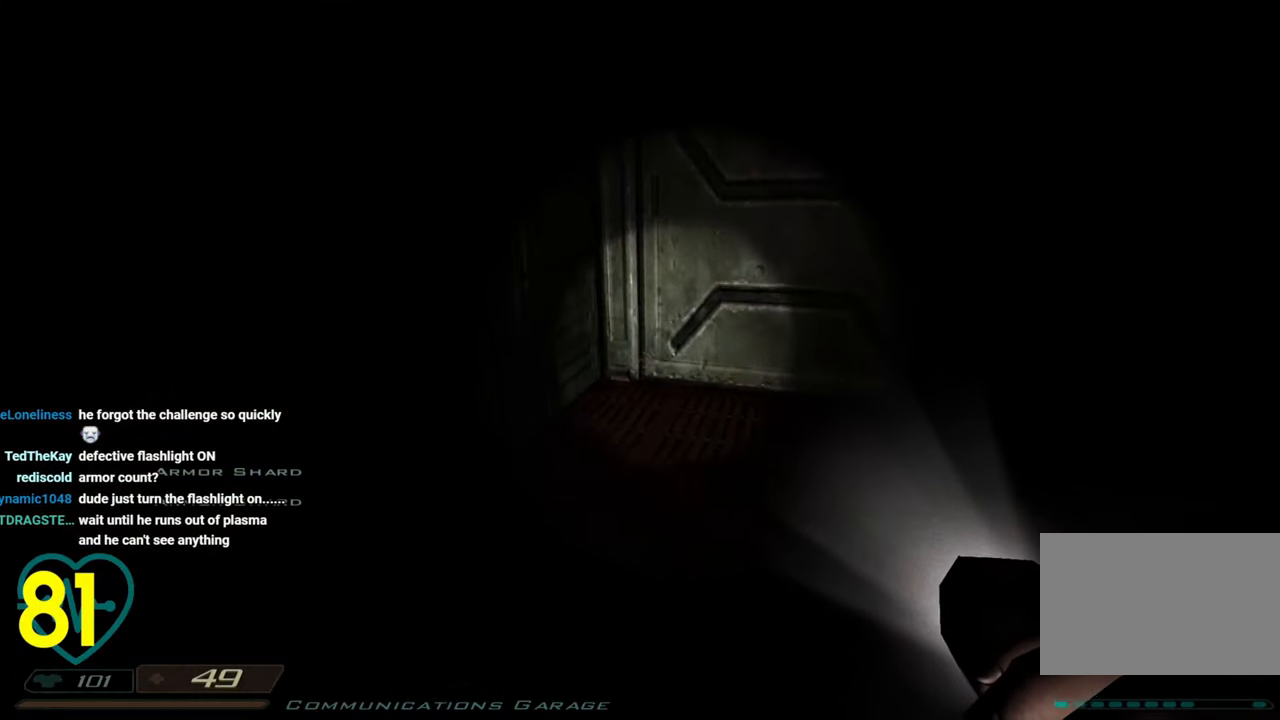
{"keys": ["w"], "mouse": [], "mouse_move": "left", "events": [[83, "w", "down"], [467, "d", "up"]]}
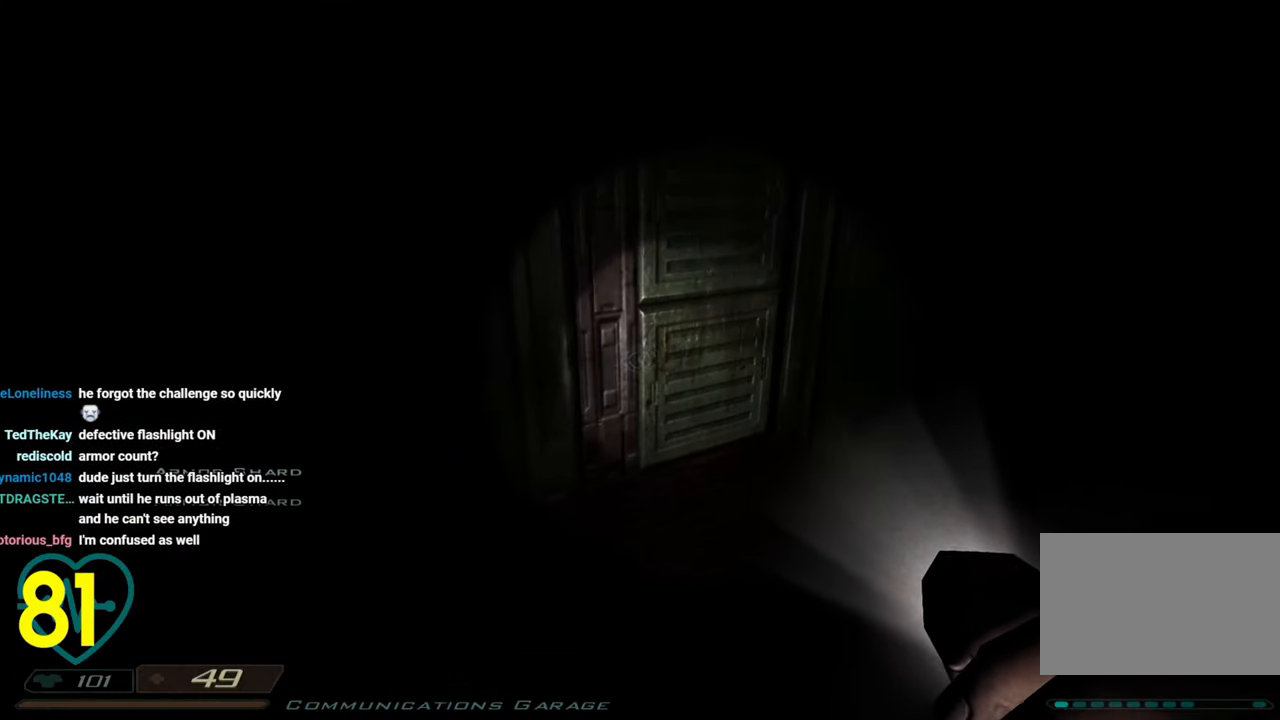
{"keys": [], "mouse": [], "mouse_move": "right", "events": [[17, "w", "up"], [150, "d", "down"], [200, "a", "down"], [200, "d", "up"], [200, "w", "down"], [250, "w", "up"], [433, "a", "up"]]}
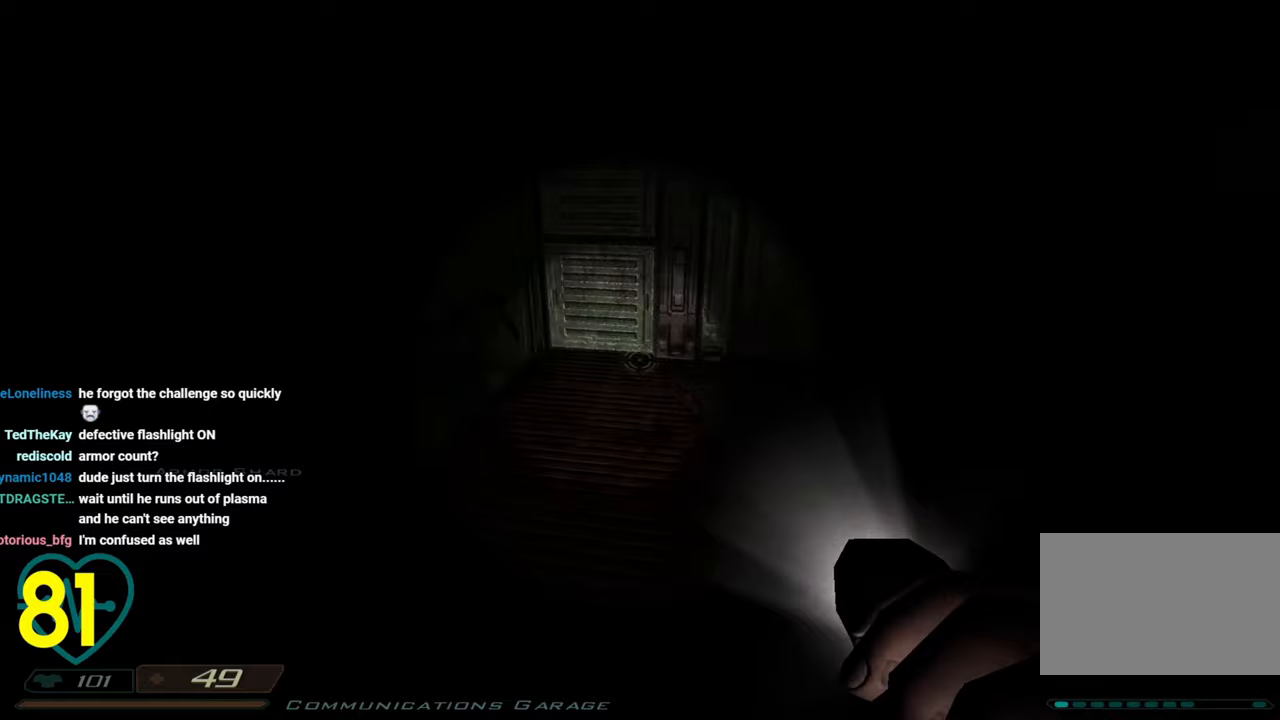
{"keys": ["d", "w"], "mouse": [], "mouse_move": "left", "events": [[217, "w", "down"], [500, "d", "down"]]}
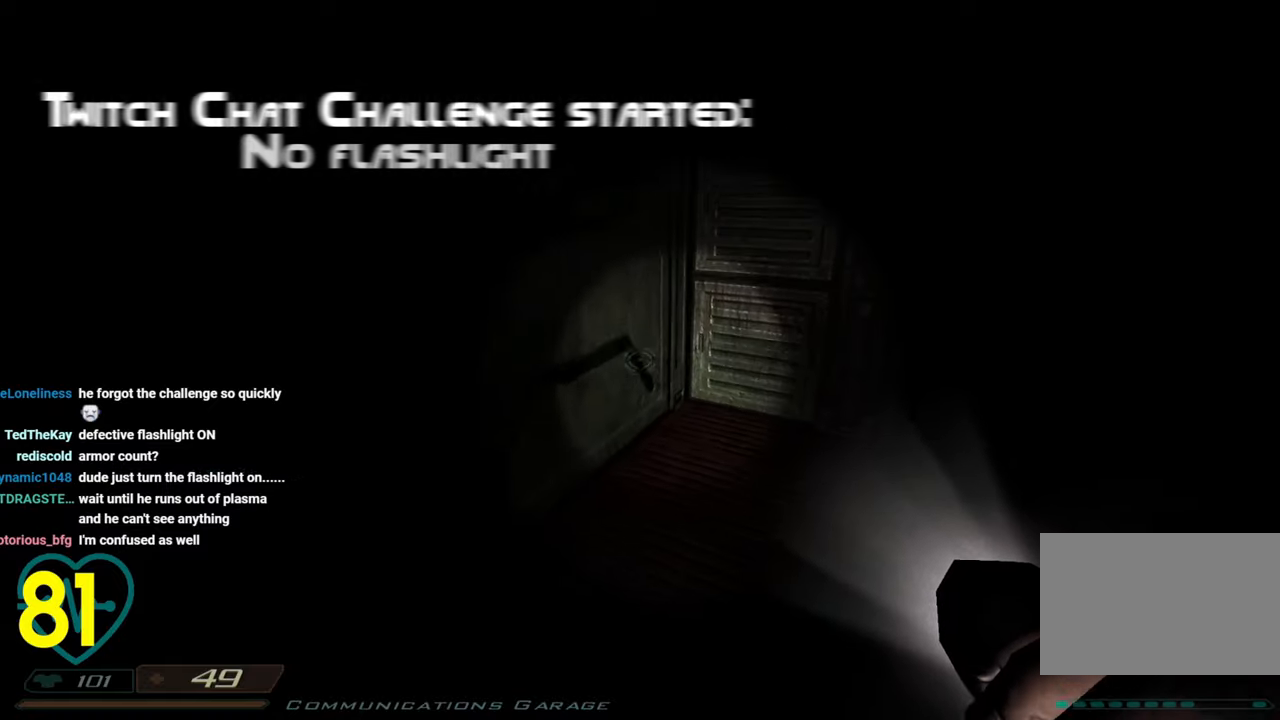
{"keys": [], "mouse": [], "mouse_move": "right", "events": [[183, "d", "up"], [283, "a", "down"], [317, "w", "up"], [367, "a", "up"]]}
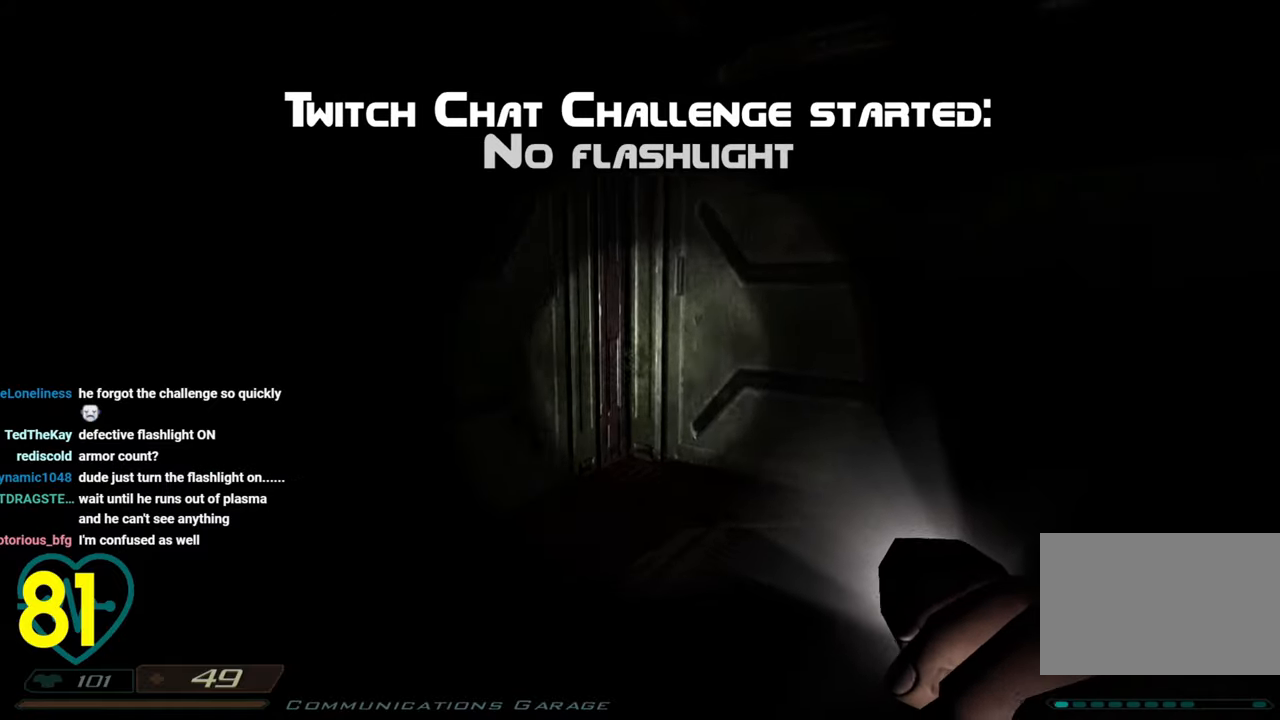
{"keys": ["d", "w"], "mouse": [], "mouse_move": "right", "events": [[100, "w", "down"], [433, "d", "down"]]}
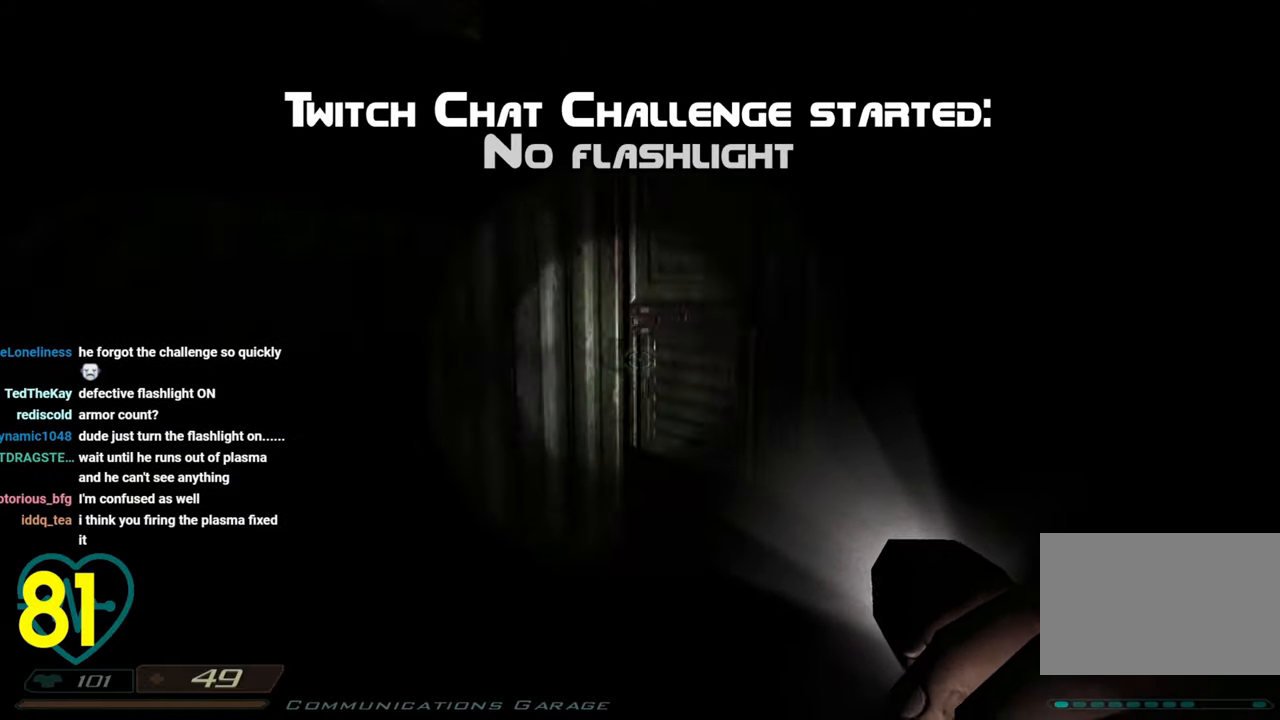
{"keys": ["w"], "mouse": [], "mouse_move": "left", "events": [[117, "d", "up"], [350, "a", "down"], [500, "a", "up"]]}
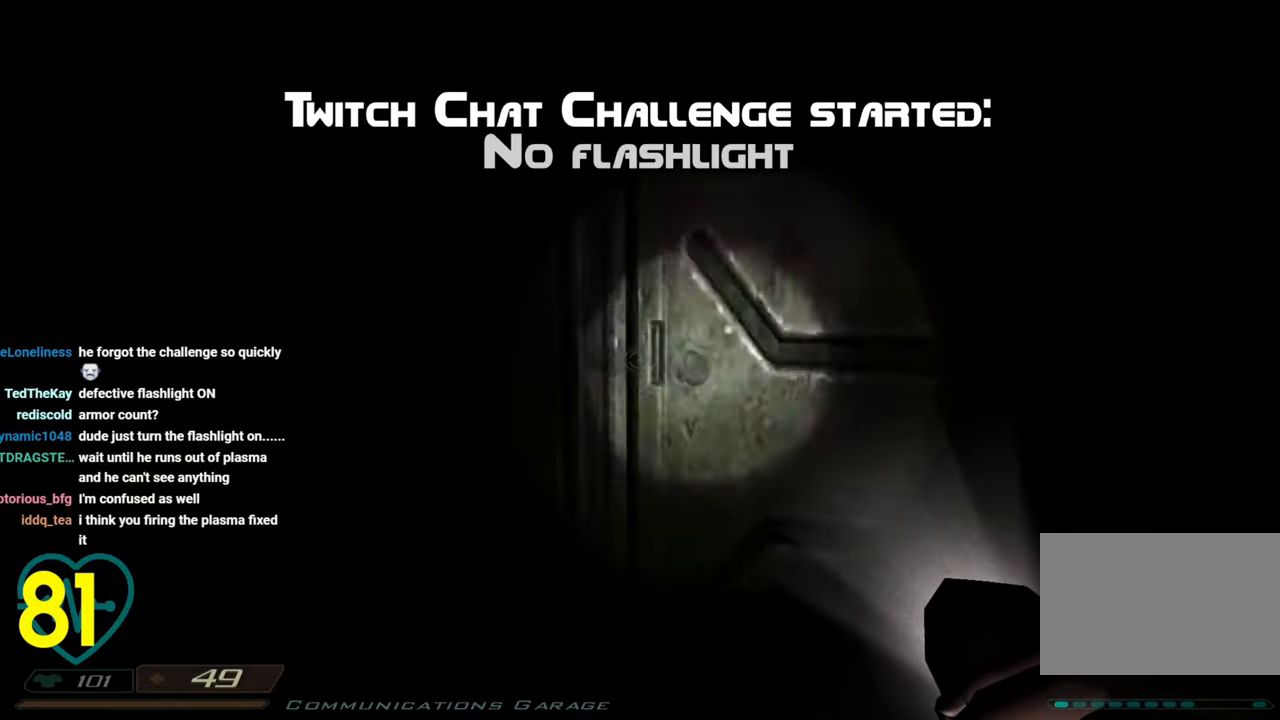
{"keys": ["ctrl", "d", "w"], "mouse": [], "mouse_move": "up-right", "events": [[100, "d", "down"], [233, "ctrl", "down"], [267, "d", "up"], [417, "d", "down"]]}
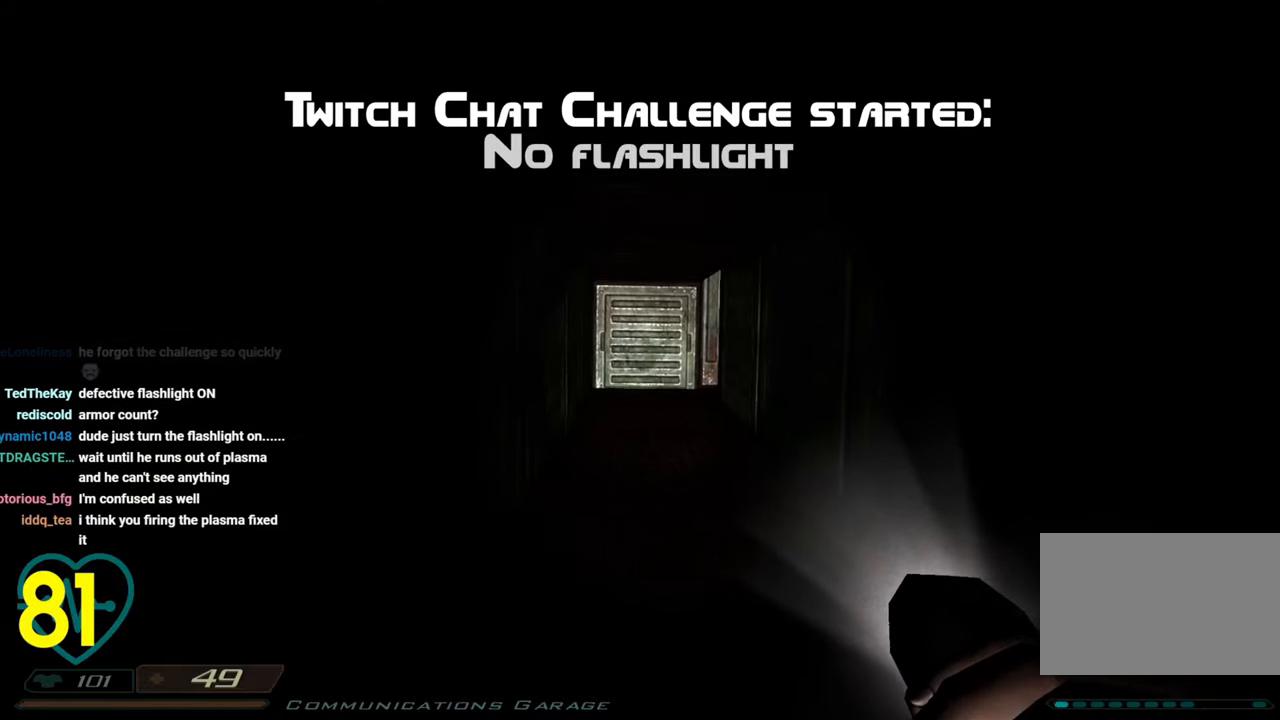
{"keys": ["ctrl", "d", "w"], "mouse": [], "mouse_move": "still", "events": [[67, "d", "up"], [300, "d", "down"]]}
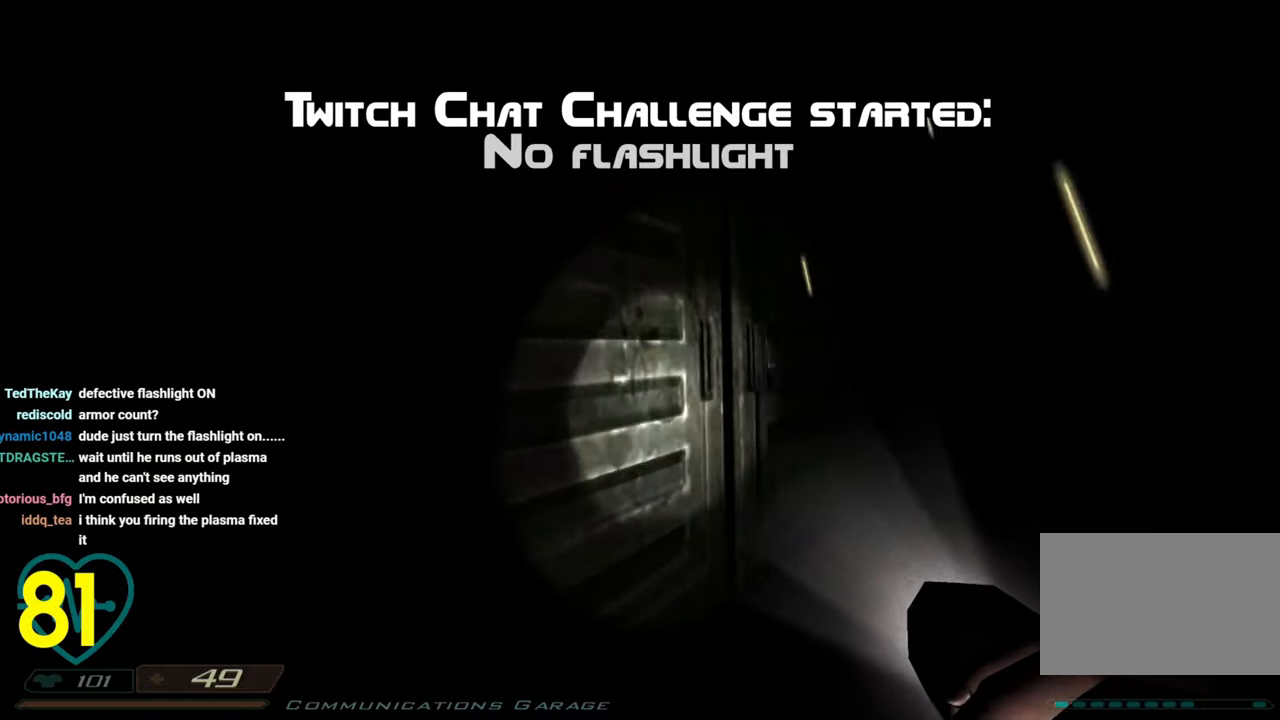
{"keys": ["ctrl", "w"], "mouse": [], "mouse_move": "still", "events": [[117, "d", "up"]]}
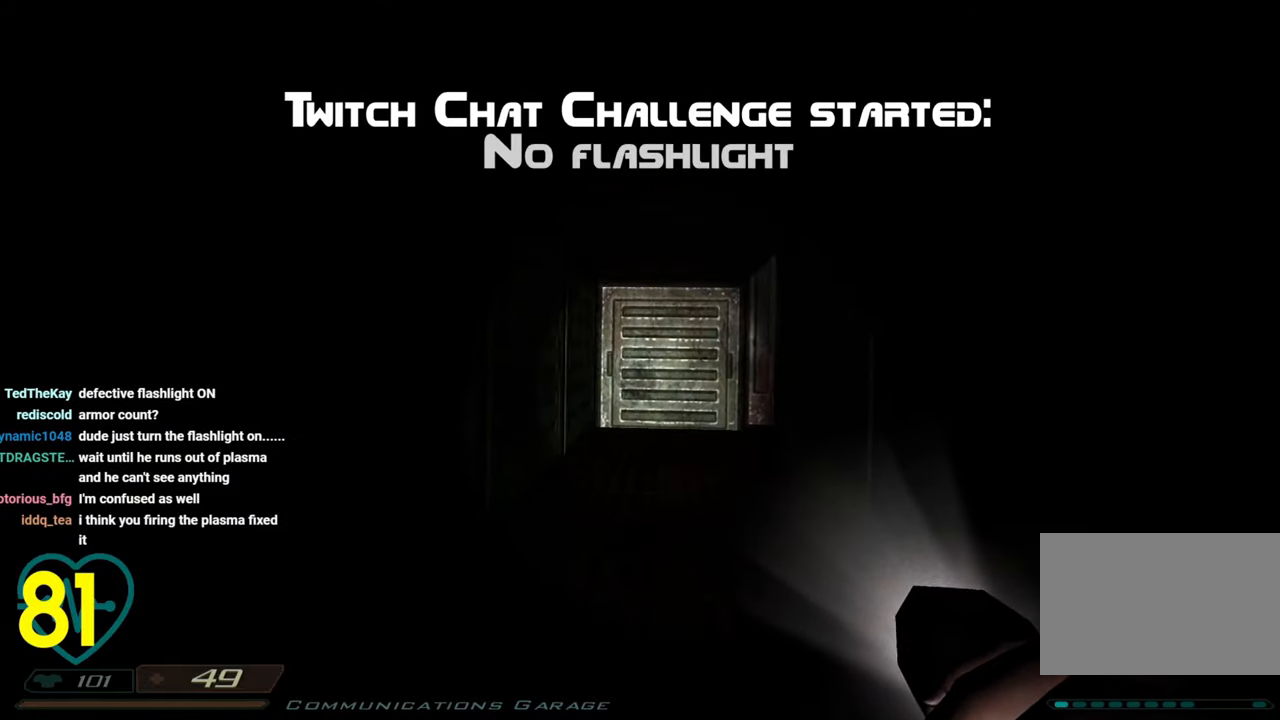
{"keys": ["ctrl", "w"], "mouse": [], "mouse_move": "right", "events": []}
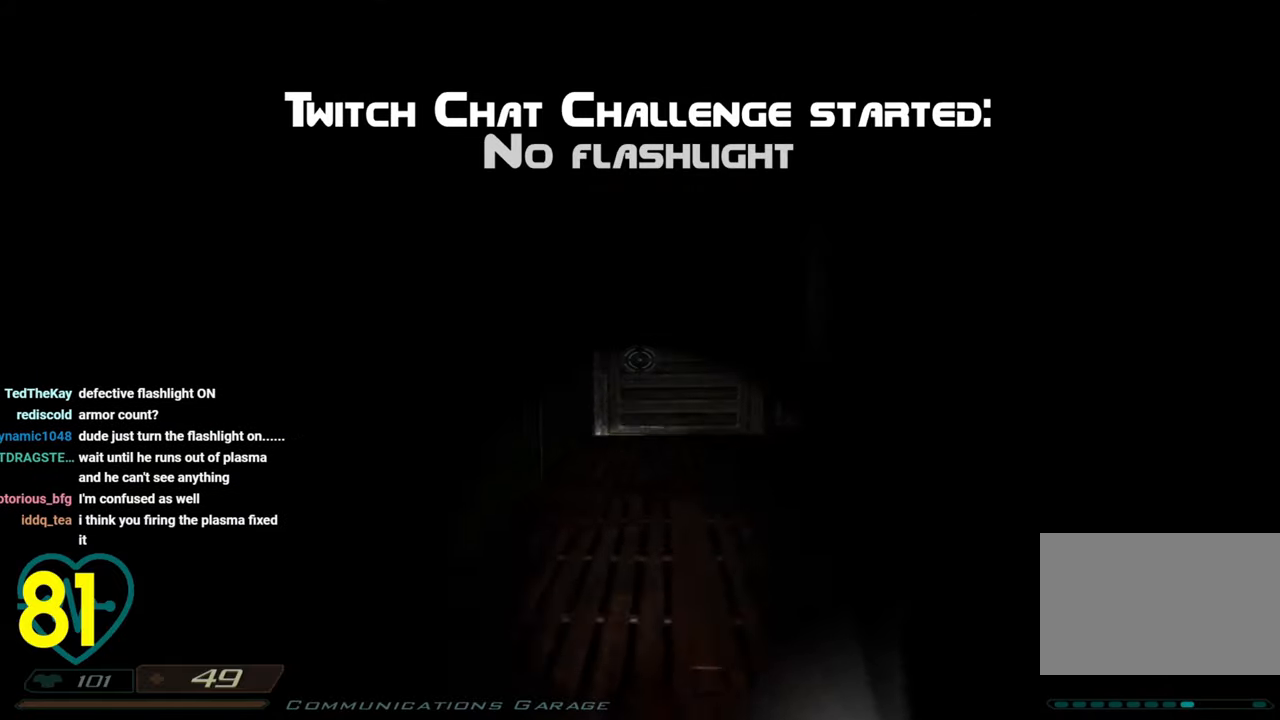
{"keys": ["a", "ctrl", "w"], "mouse": [], "mouse_move": "still", "events": [[383, "a", "down"]]}
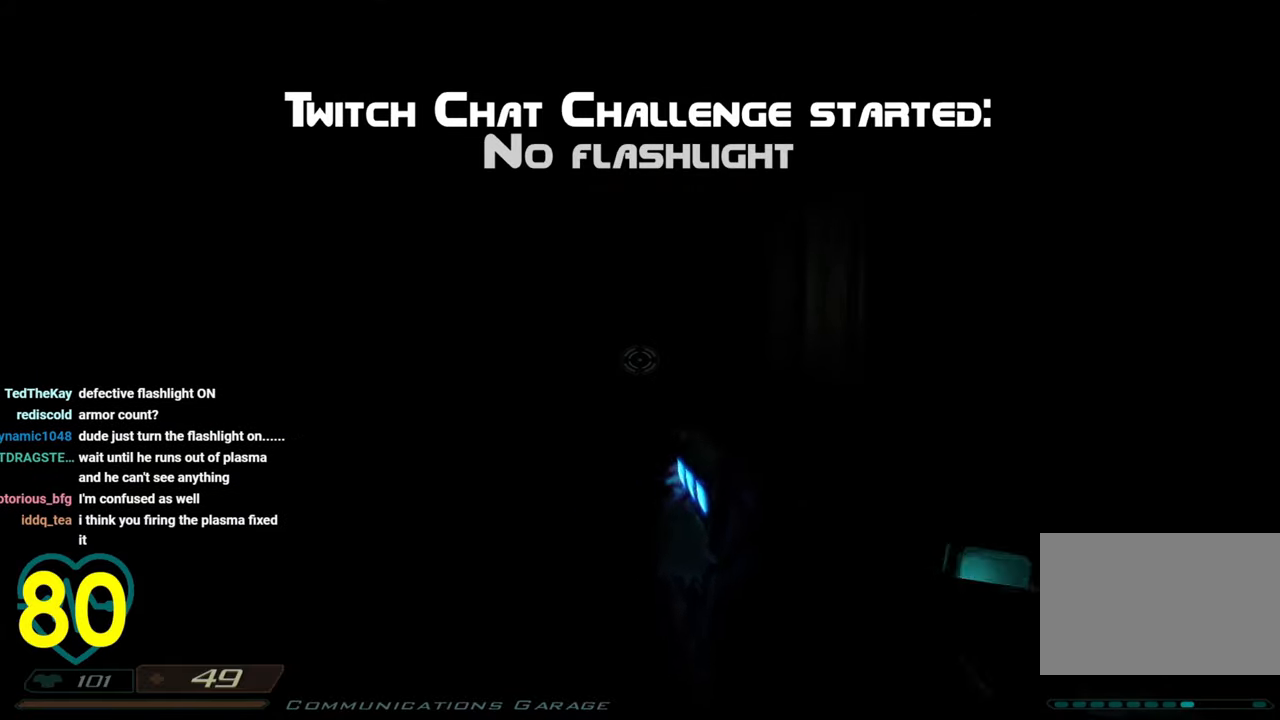
{"keys": ["a", "ctrl", "w"], "mouse": [], "mouse_move": "right", "events": [[17, "a", "up"], [167, "a", "down"]]}
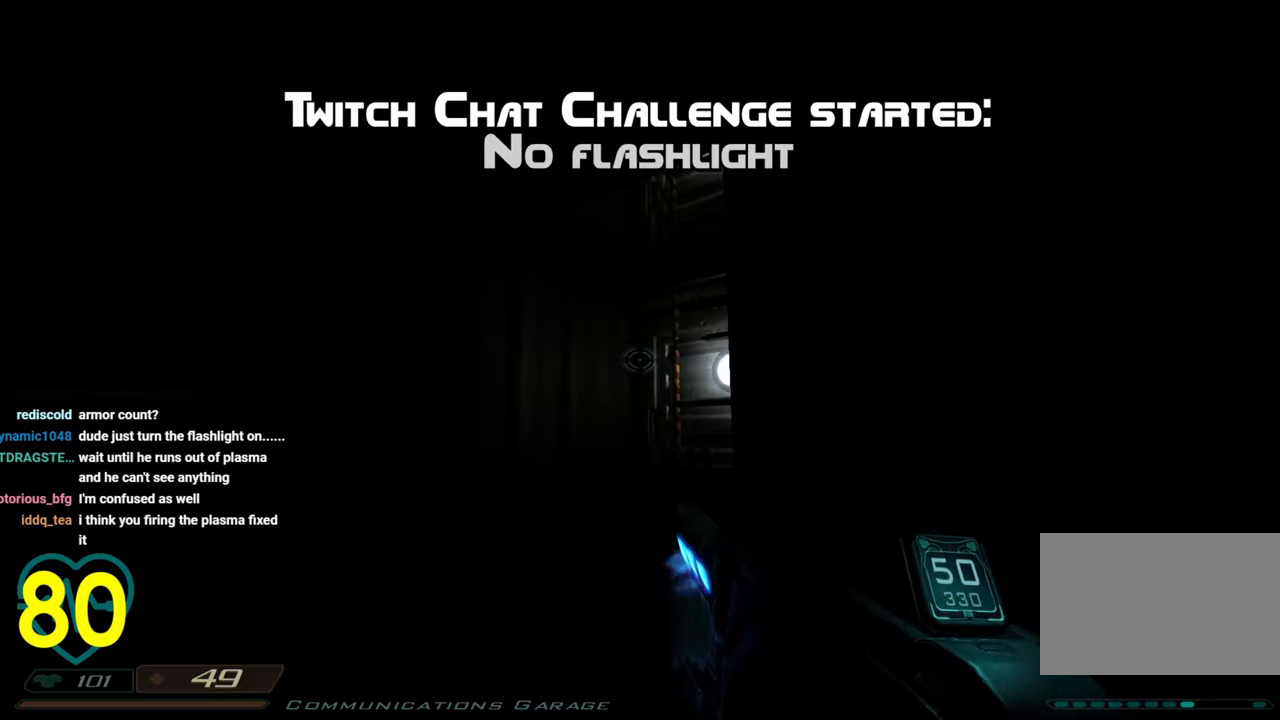
{"keys": ["a", "ctrl", "w"], "mouse": [], "mouse_move": "right", "events": []}
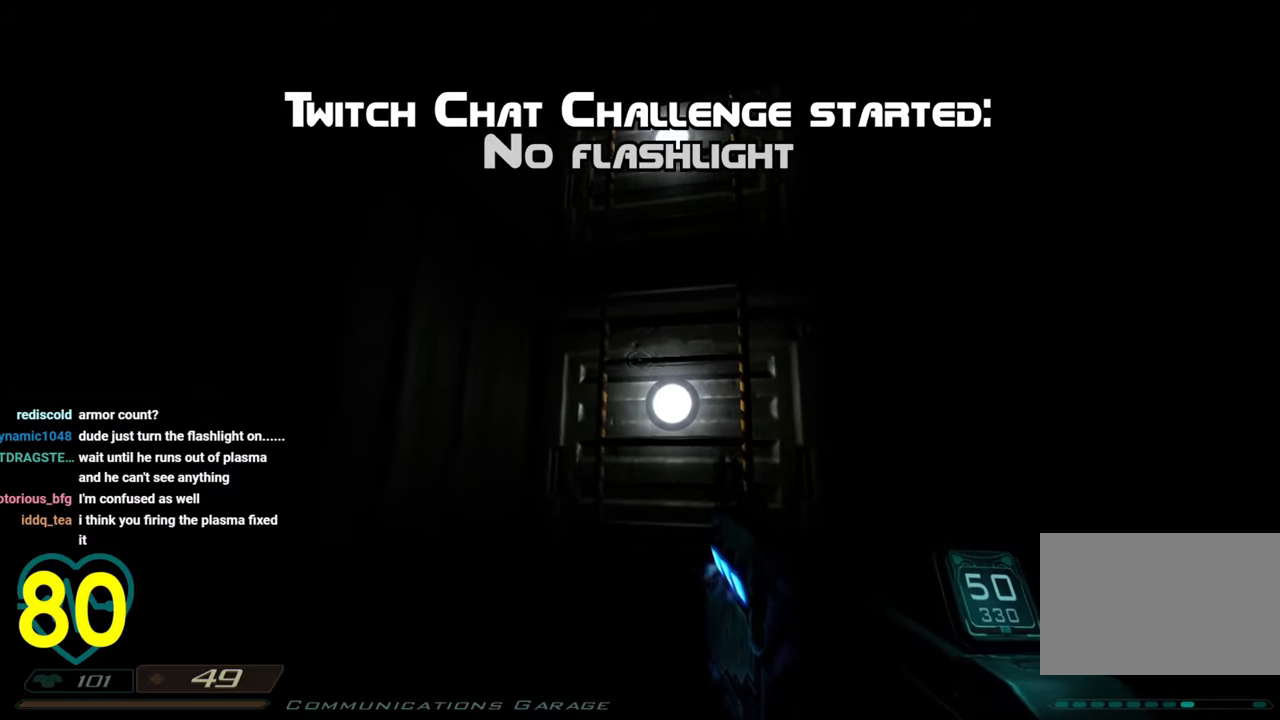
{"keys": ["w"], "mouse": [], "mouse_move": "up-right", "events": [[150, "ctrl", "up"], [283, "a", "up"]]}
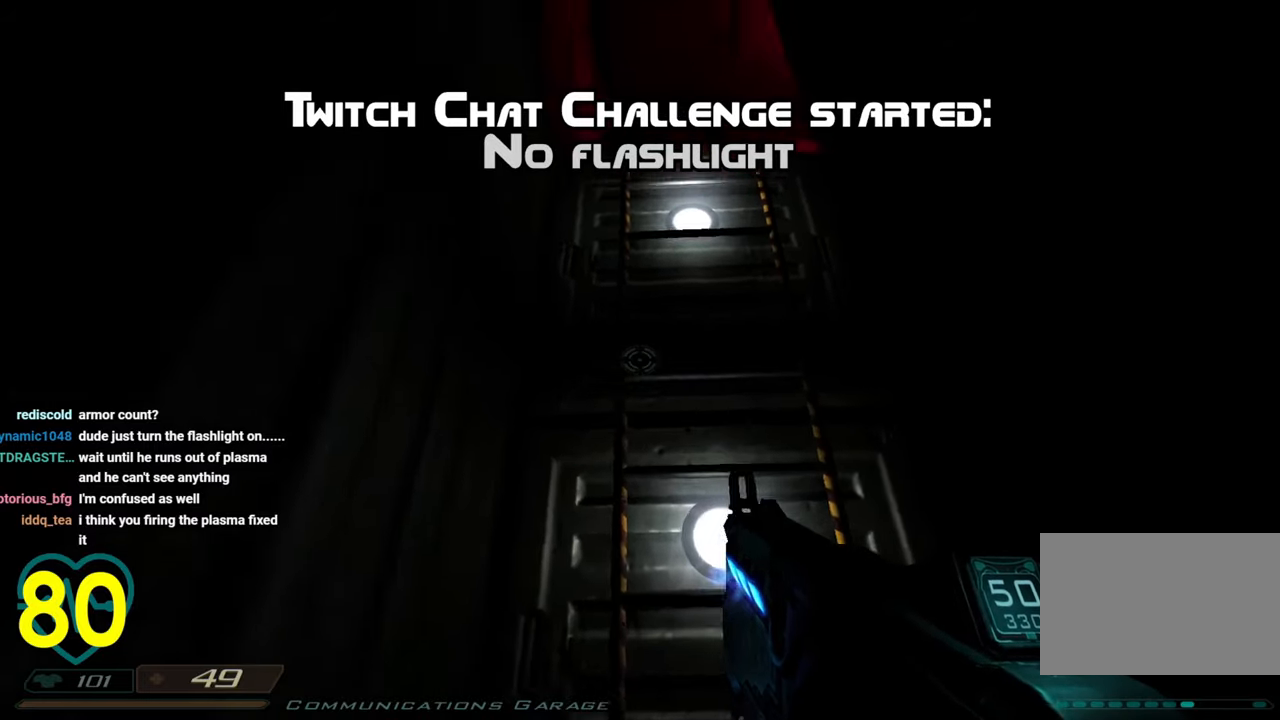
{"keys": ["d", "w"], "mouse": [], "mouse_move": "left", "events": [[450, "d", "down"]]}
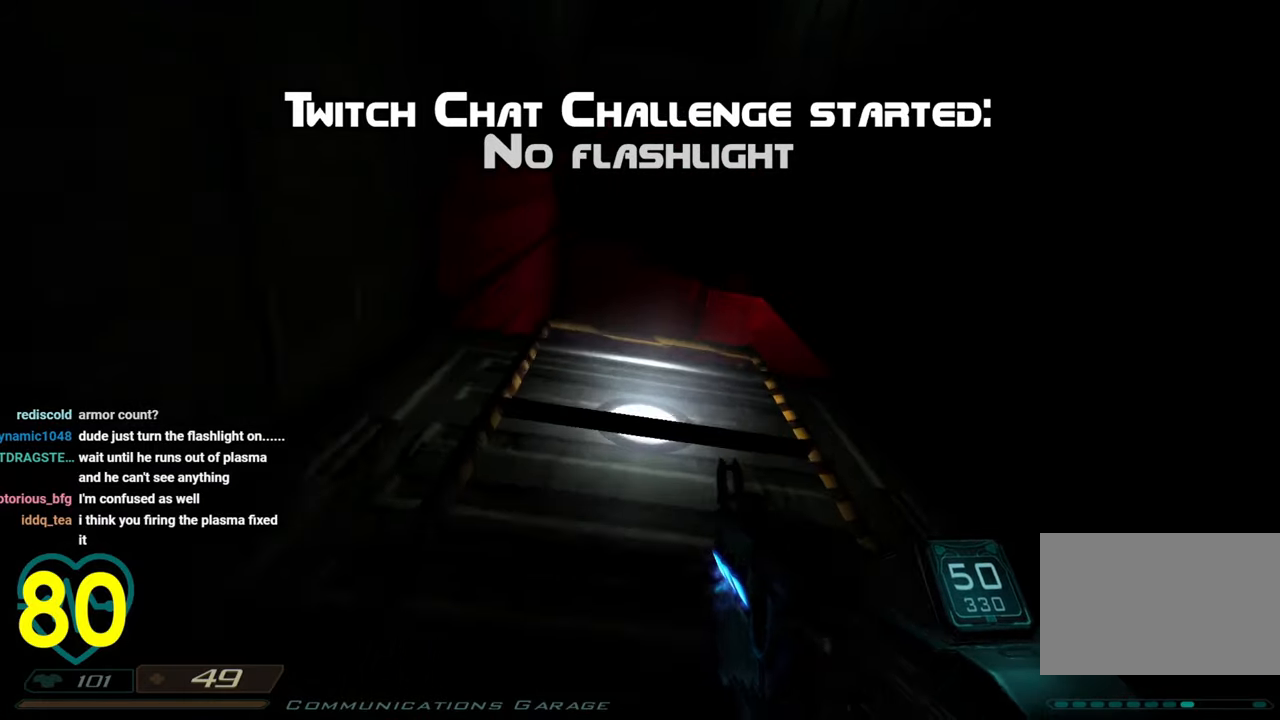
{"keys": ["w"], "mouse": [], "mouse_move": "still", "events": [[133, "d", "up"]]}
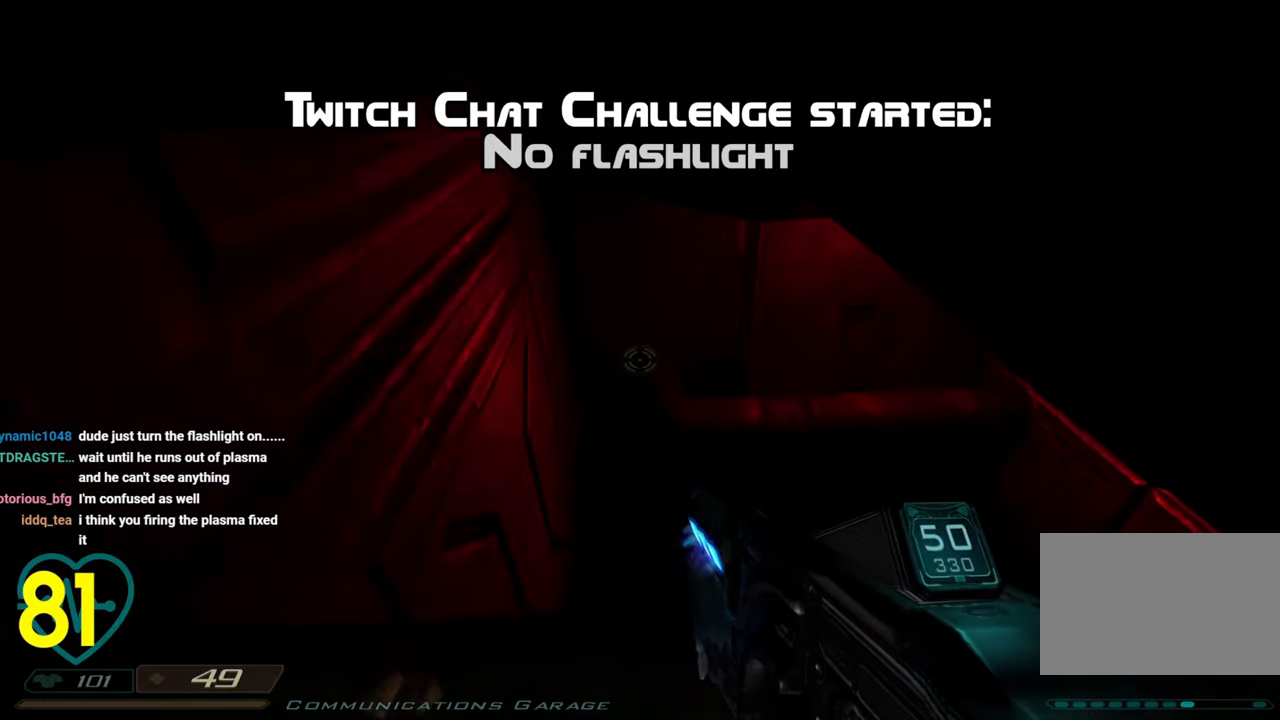
{"keys": ["w"], "mouse": [], "mouse_move": "right", "events": []}
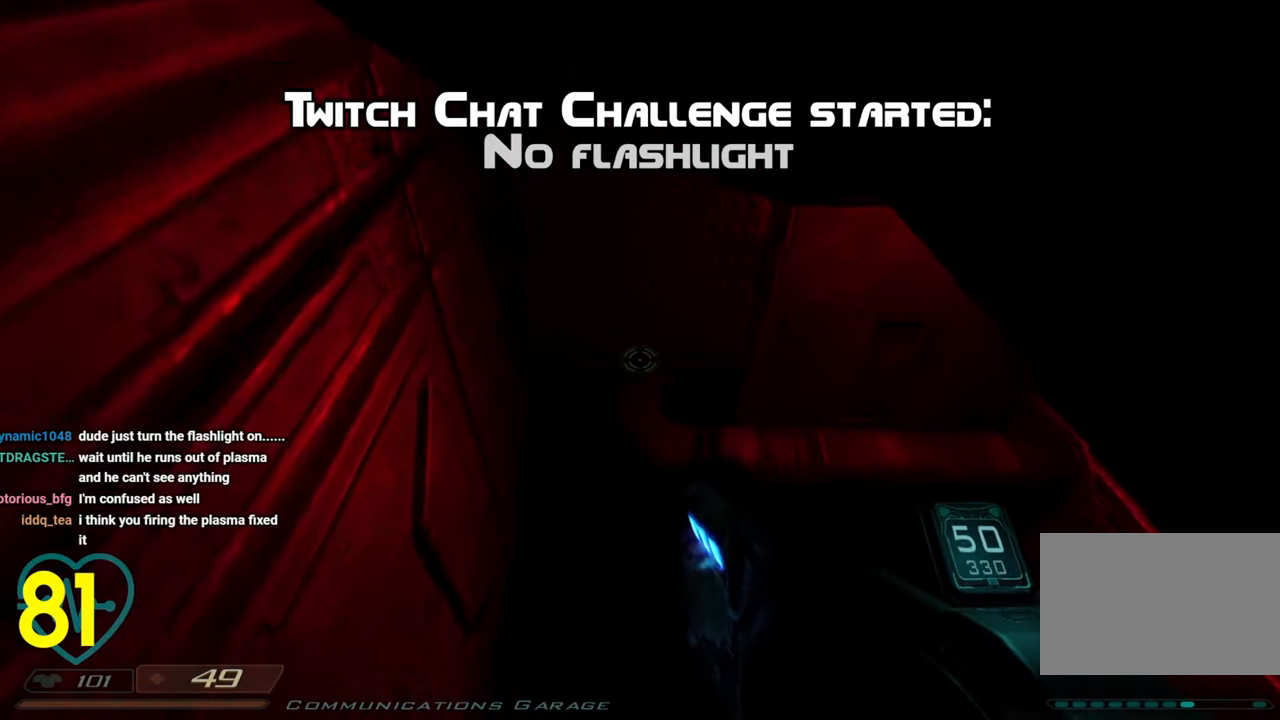
{"keys": ["a", "s"], "mouse": [], "mouse_move": "right", "events": [[217, "a", "down"], [400, "w", "up"], [500, "s", "down"]]}
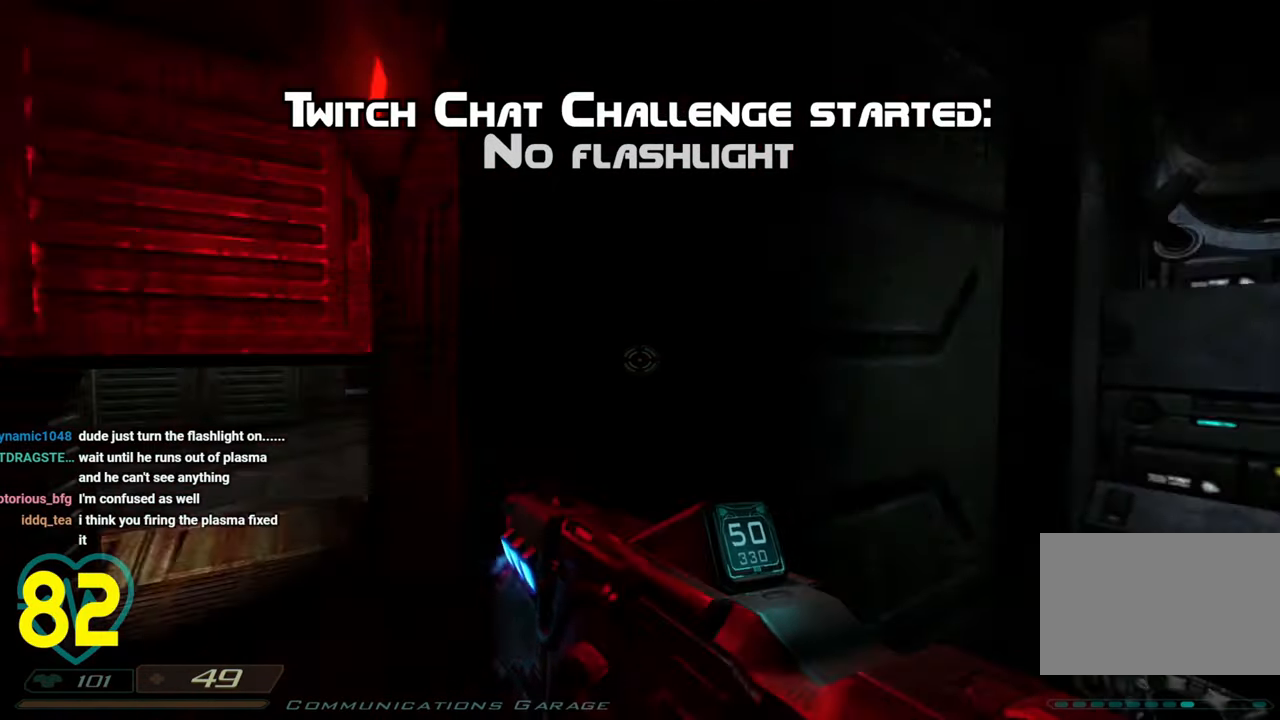
{"keys": ["a", "s"], "mouse": [], "mouse_move": "right", "events": [[50, "a", "up"], [367, "a", "down"]]}
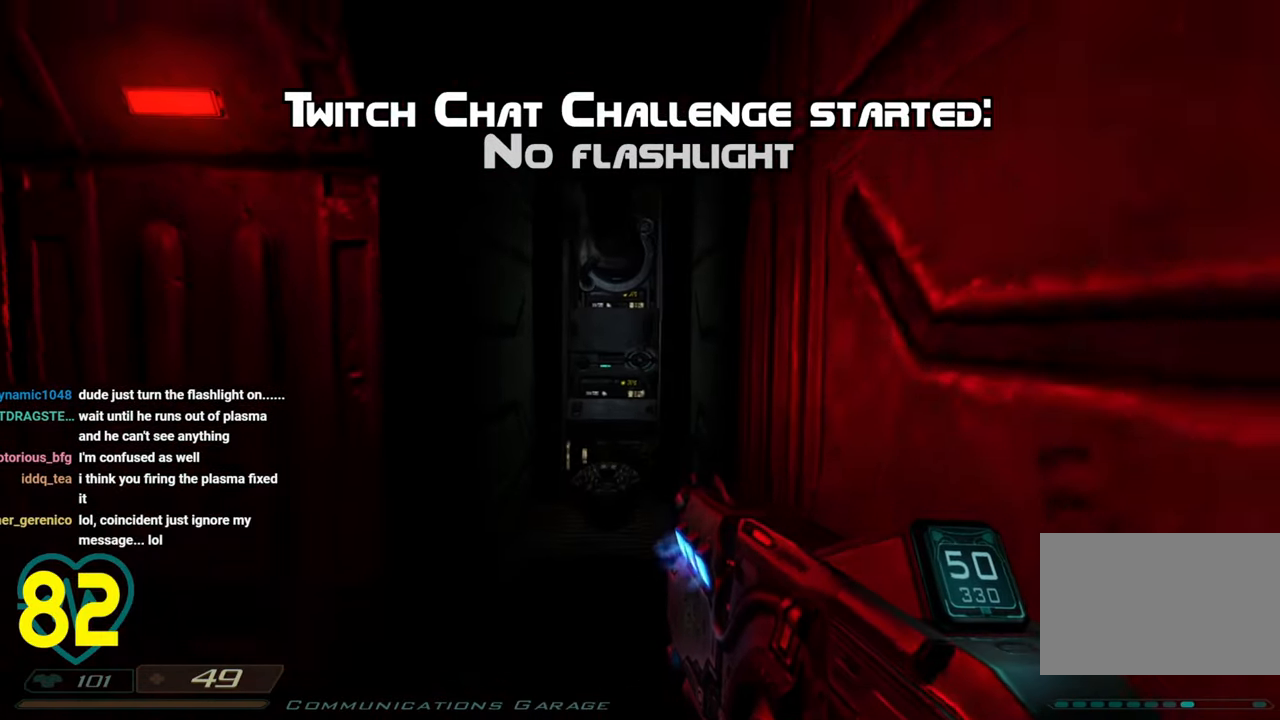
{"keys": ["shift", "w"], "mouse": [], "mouse_move": "left", "events": [[17, "a", "up"], [17, "s", "up"], [150, "w", "down"], [350, "shift", "down"]]}
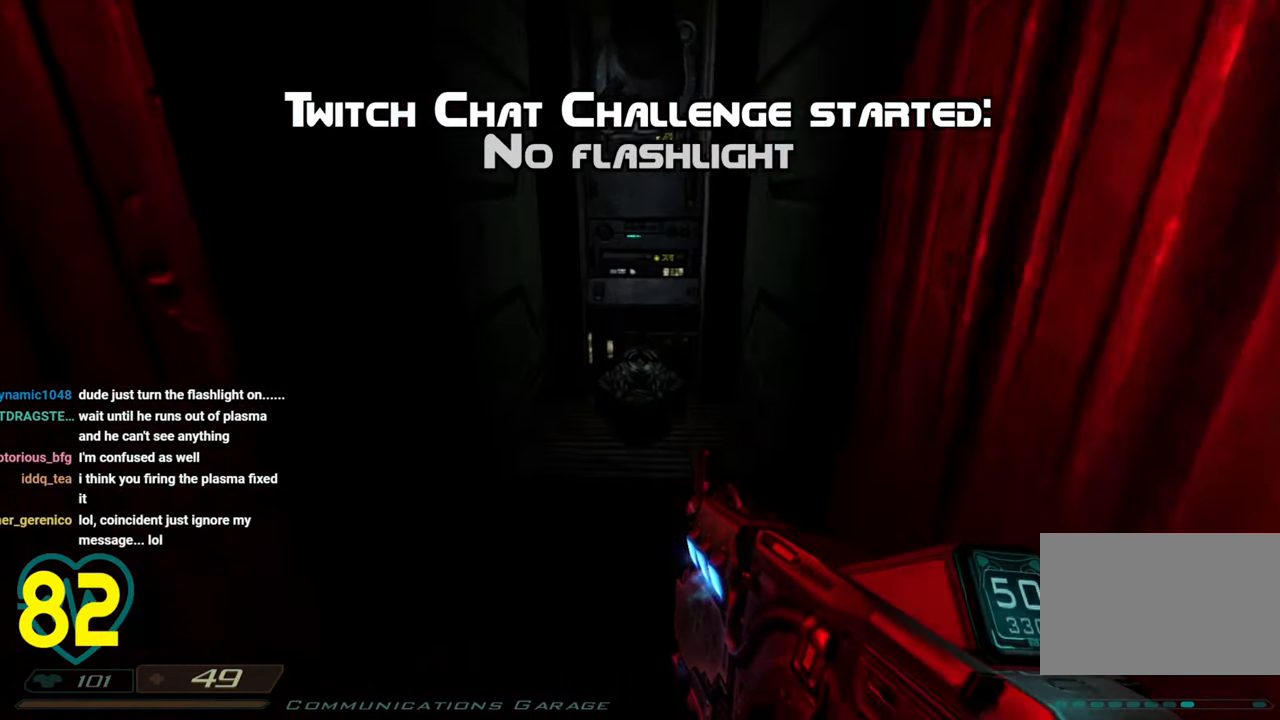
{"keys": ["w"], "mouse": [], "mouse_move": "right", "events": [[167, "space", "down"], [267, "space", "up"], [450, "shift", "up"]]}
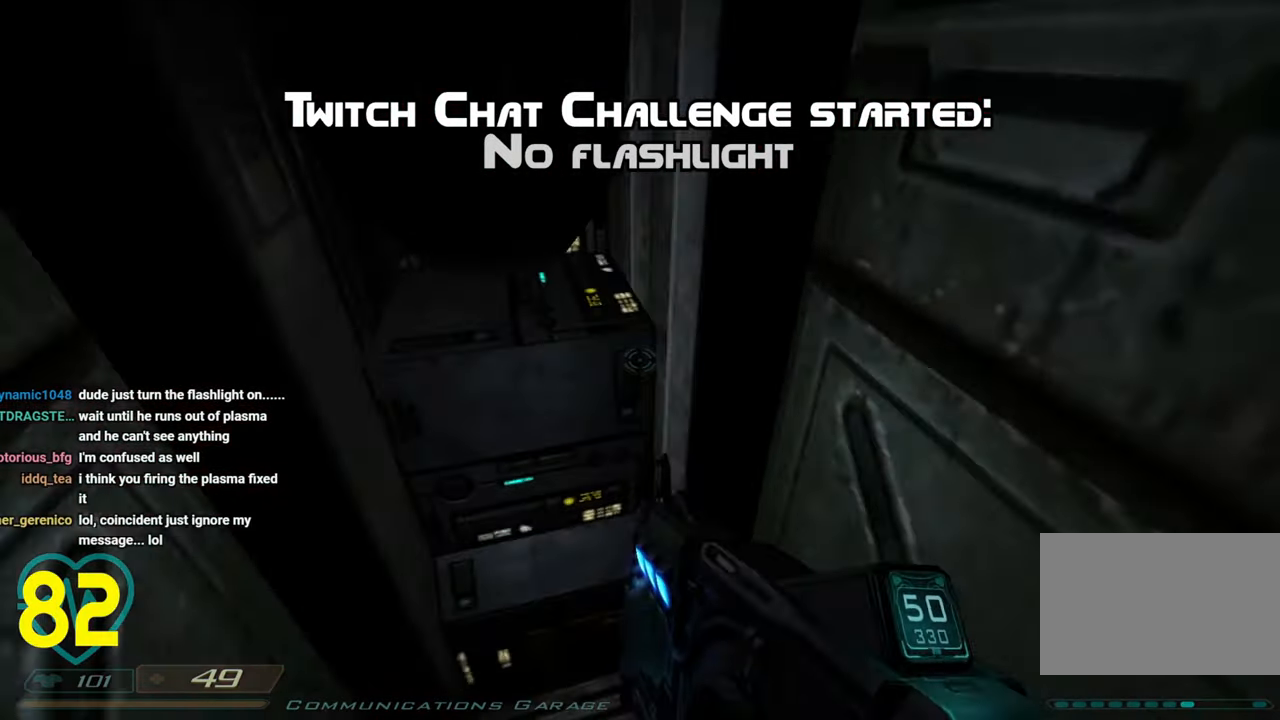
{"keys": ["s"], "mouse": [], "mouse_move": "up-right", "events": [[50, "a", "down"], [83, "w", "up"], [283, "s", "down"], [467, "a", "up"]]}
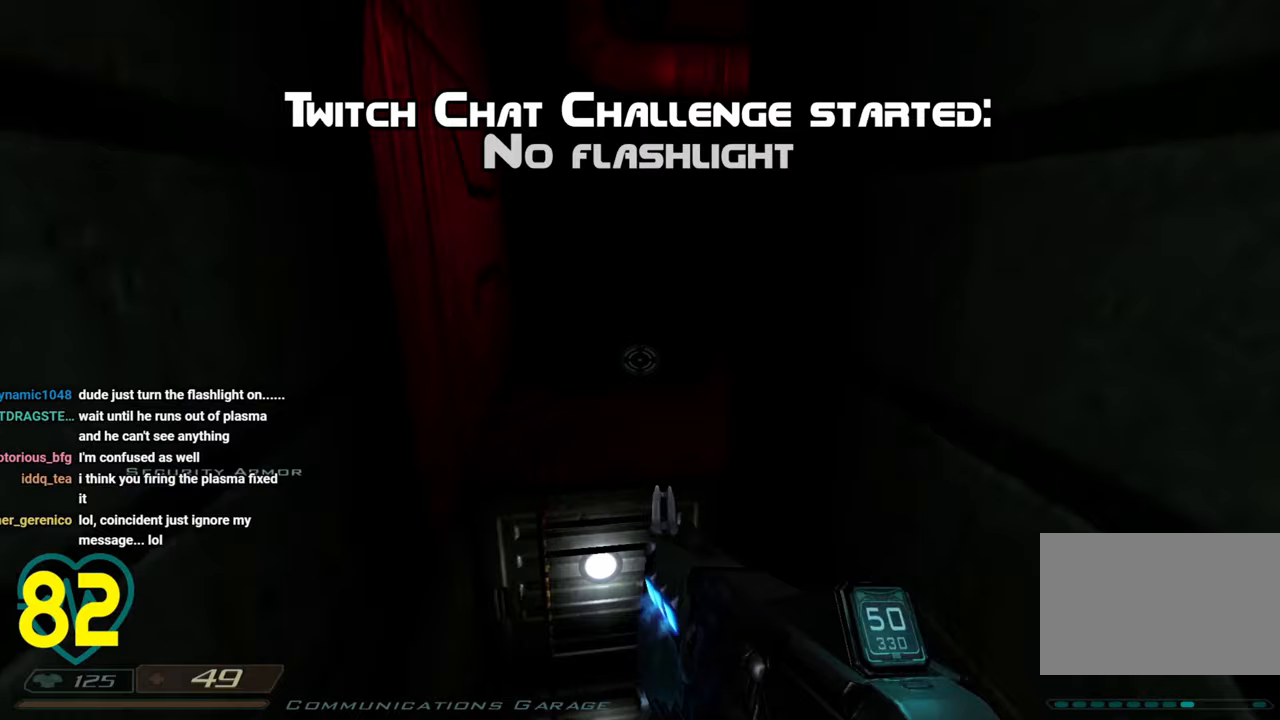
{"keys": ["shift", "w"], "mouse": [], "mouse_move": "down-left", "events": [[117, "s", "up"], [283, "w", "down"], [483, "shift", "down"]]}
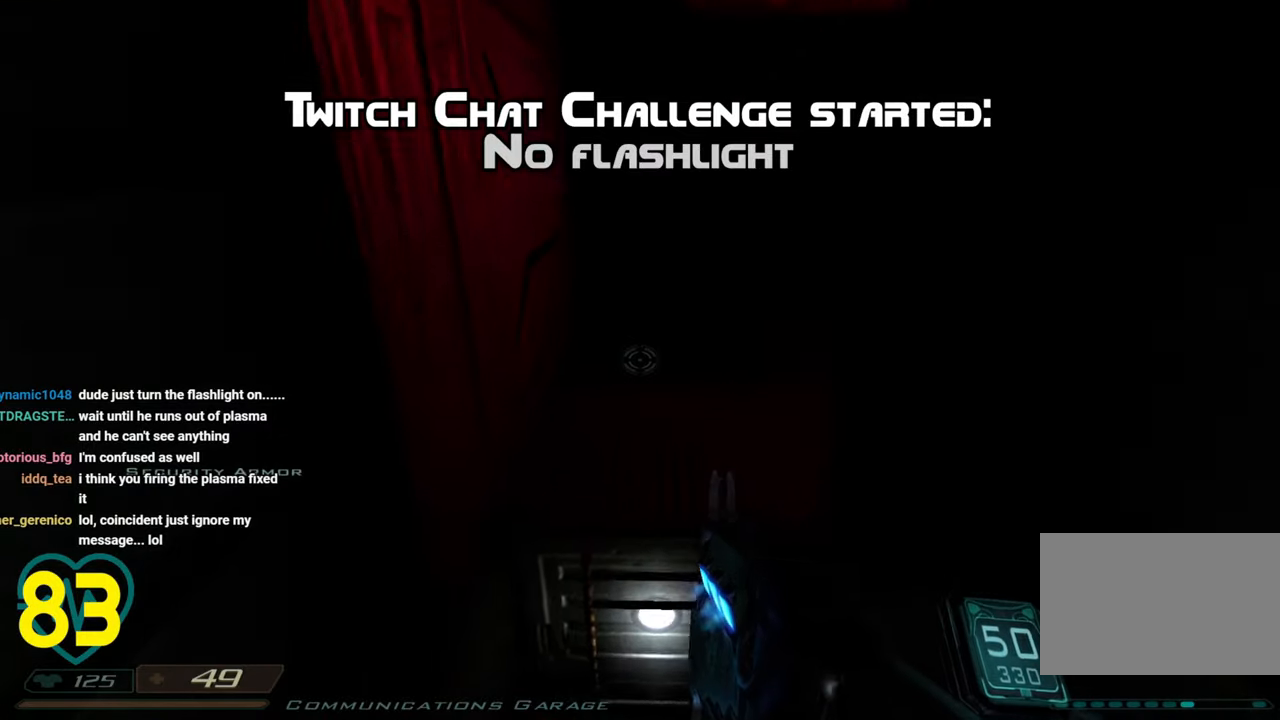
{"keys": ["a", "w"], "mouse": [], "mouse_move": "up-right", "events": [[33, "space", "down"], [167, "space", "up"], [400, "a", "down"], [450, "shift", "up"]]}
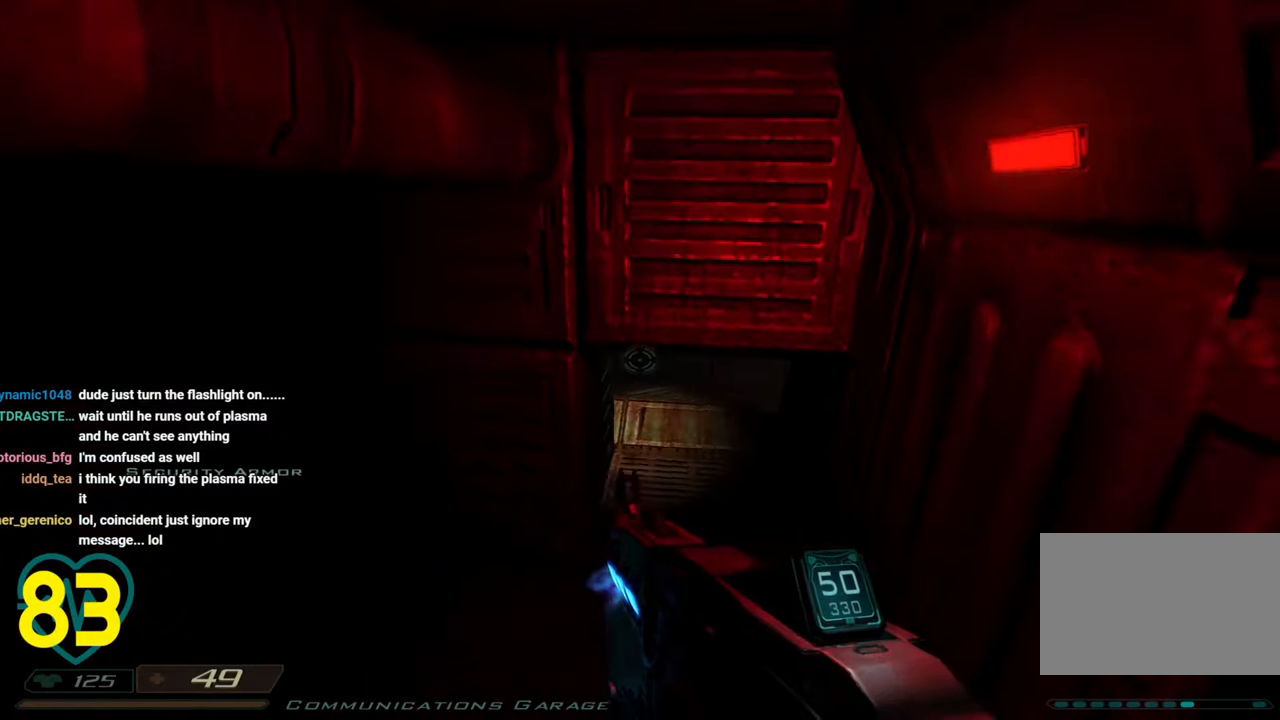
{"keys": ["d", "w"], "mouse": [], "mouse_move": "left", "events": [[83, "a", "up"], [183, "d", "down"]]}
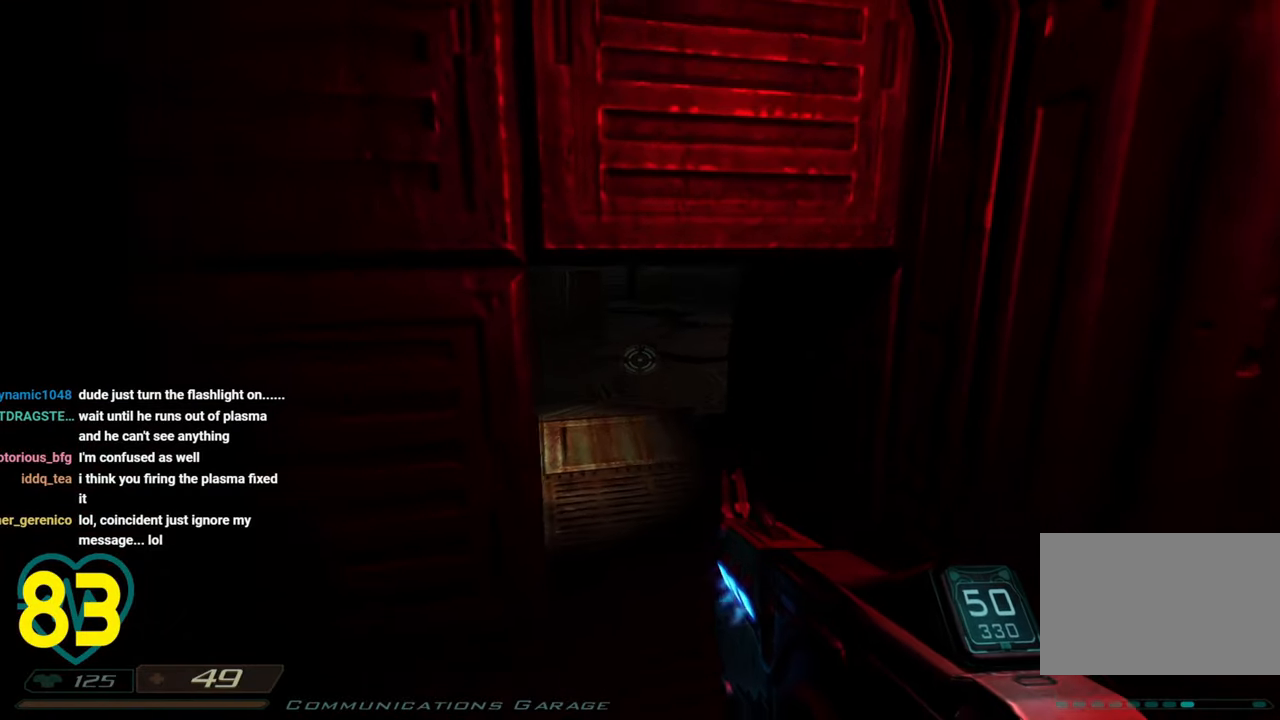
{"keys": ["ctrl", "w"], "mouse": [], "mouse_move": "right", "events": [[17, "d", "up"], [350, "ctrl", "down"]]}
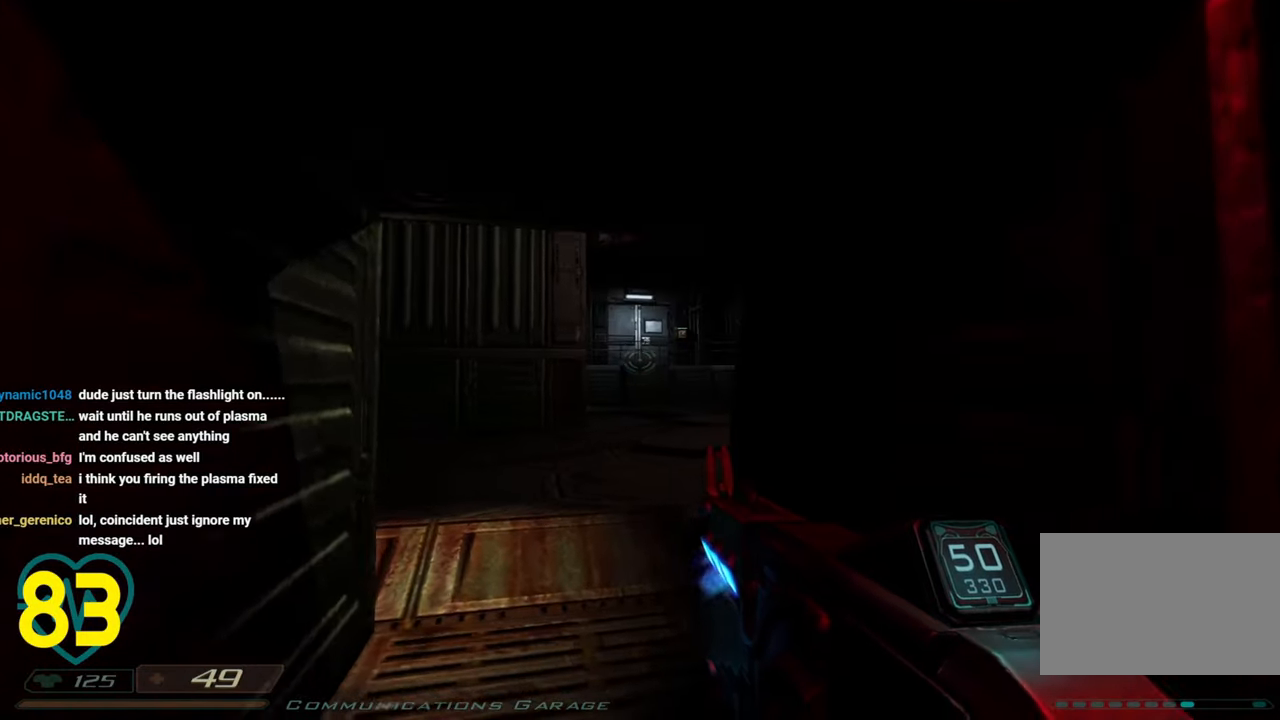
{"keys": ["ctrl", "w"], "mouse": [], "mouse_move": "left", "events": []}
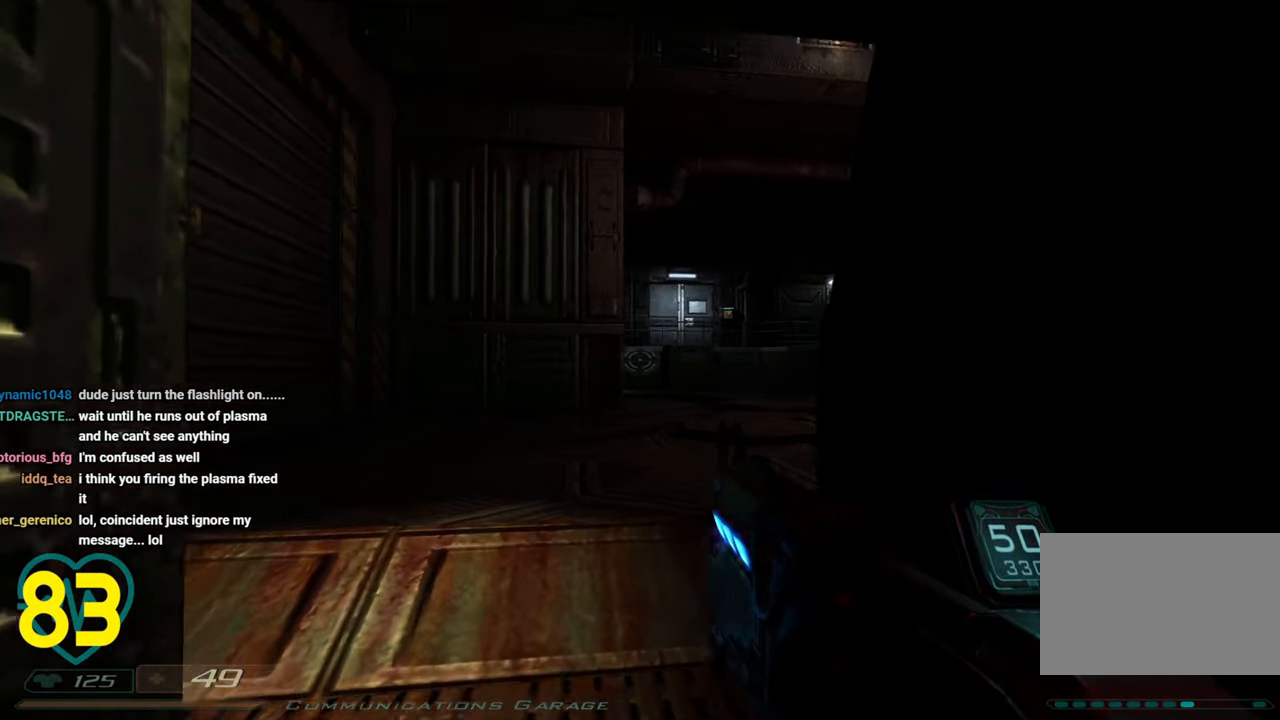
{"keys": ["a", "w"], "mouse": [], "mouse_move": "still", "events": [[233, "ctrl", "up"], [333, "a", "down"]]}